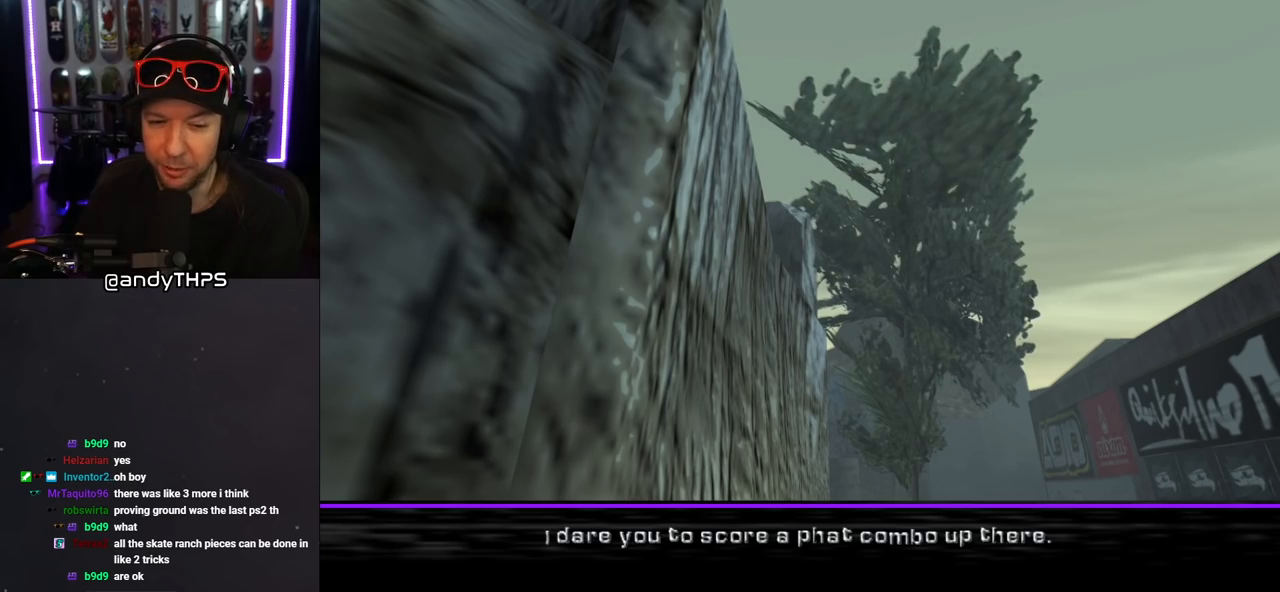
Gameplay with a controller (PlayStation layout); each line is a JSON object with the inputs held at the frame after it. "events" lists button and stick changes between this image and that frame as [ms after this image, input, new state], when the widget could be followed in between. Not read: L2 R2.
{"buttons": [], "left_stick": "center", "right_stick": "center", "events": [[250, "CROSS", "down"], [383, "CROSS", "up"]]}
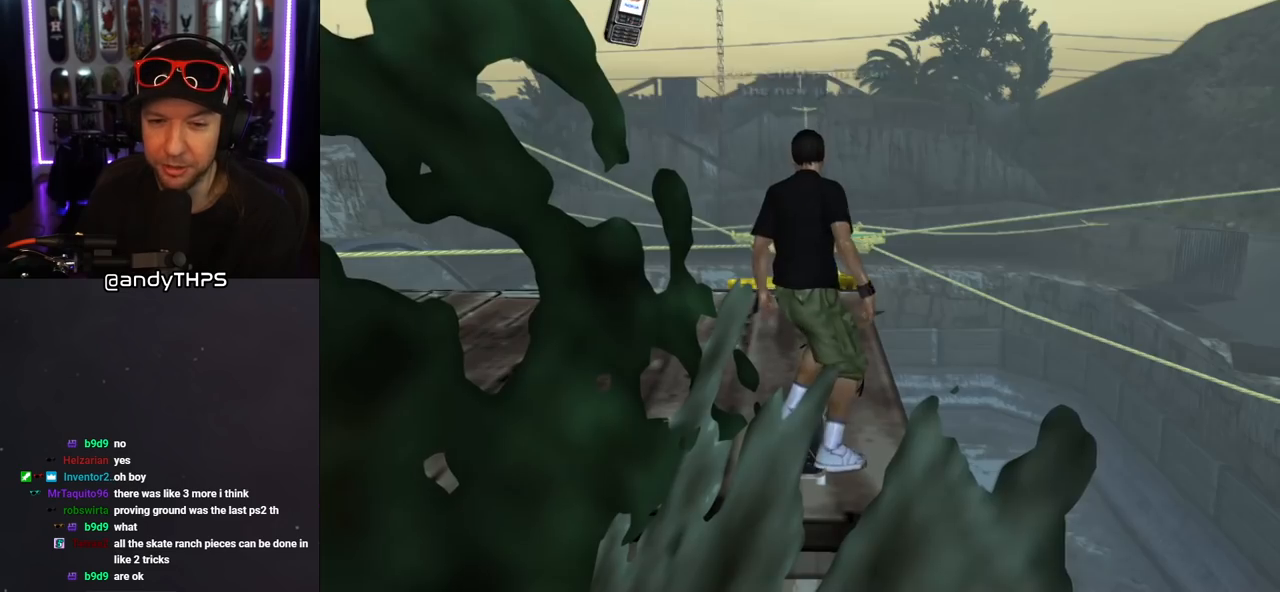
{"buttons": ["CROSS"], "left_stick": "center", "right_stick": "center", "events": [[433, "CROSS", "down"]]}
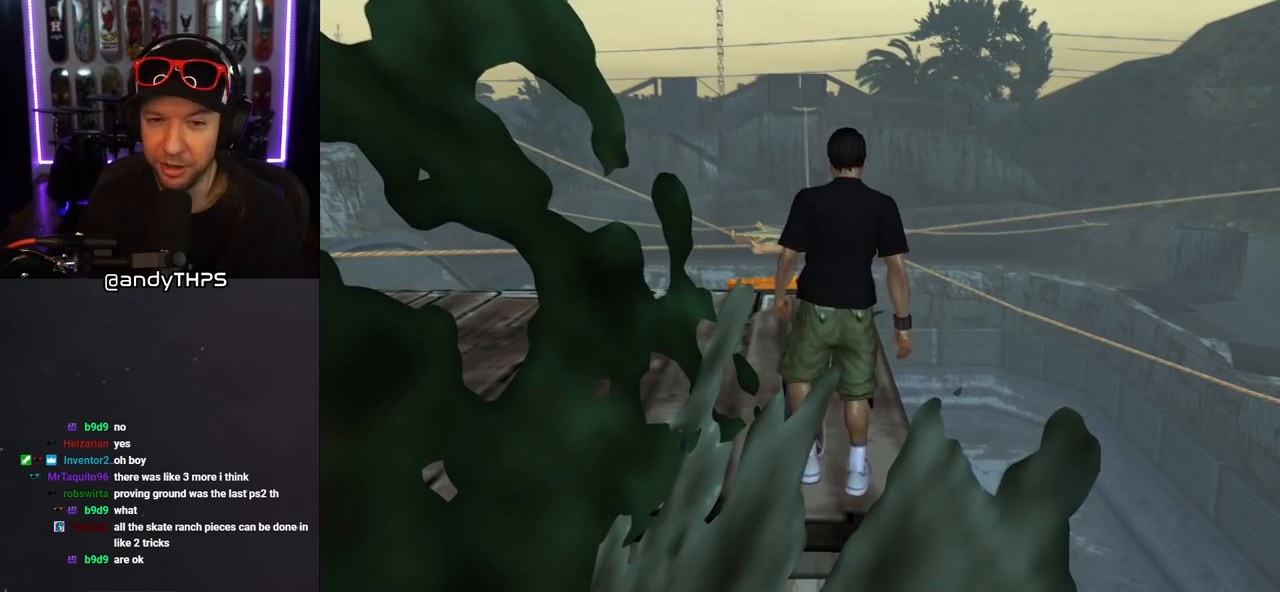
{"buttons": ["CROSS"], "left_stick": "center", "right_stick": "center", "events": []}
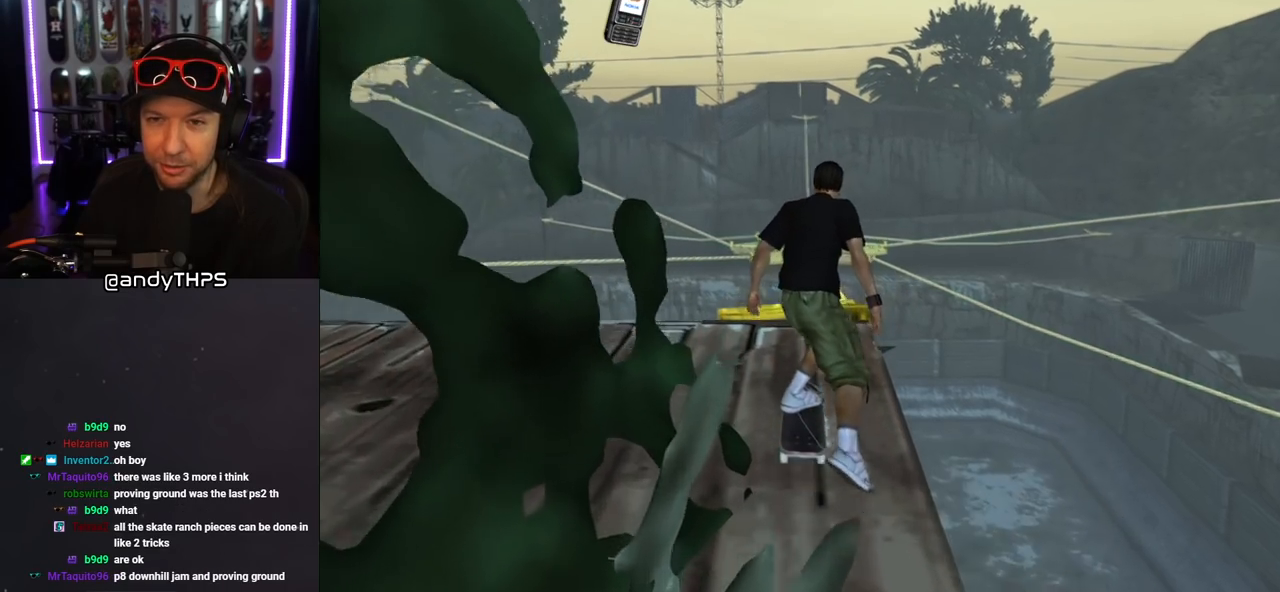
{"buttons": ["TRIANGLE"], "left_stick": "center", "right_stick": "center", "events": [[67, "DPAD_DOWN", "down"], [300, "CROSS", "up"], [333, "TRIANGLE", "down"], [367, "DPAD_DOWN", "up"]]}
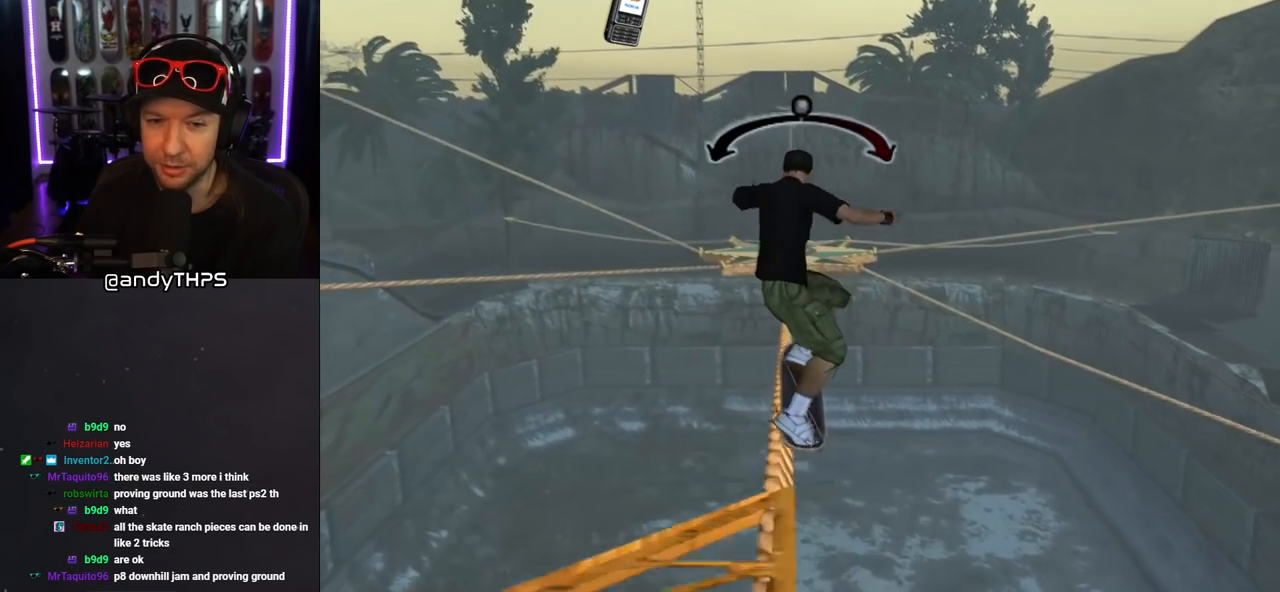
{"buttons": ["TRIANGLE", "DPAD_LEFT"], "left_stick": "center", "right_stick": "center", "events": [[500, "DPAD_LEFT", "down"]]}
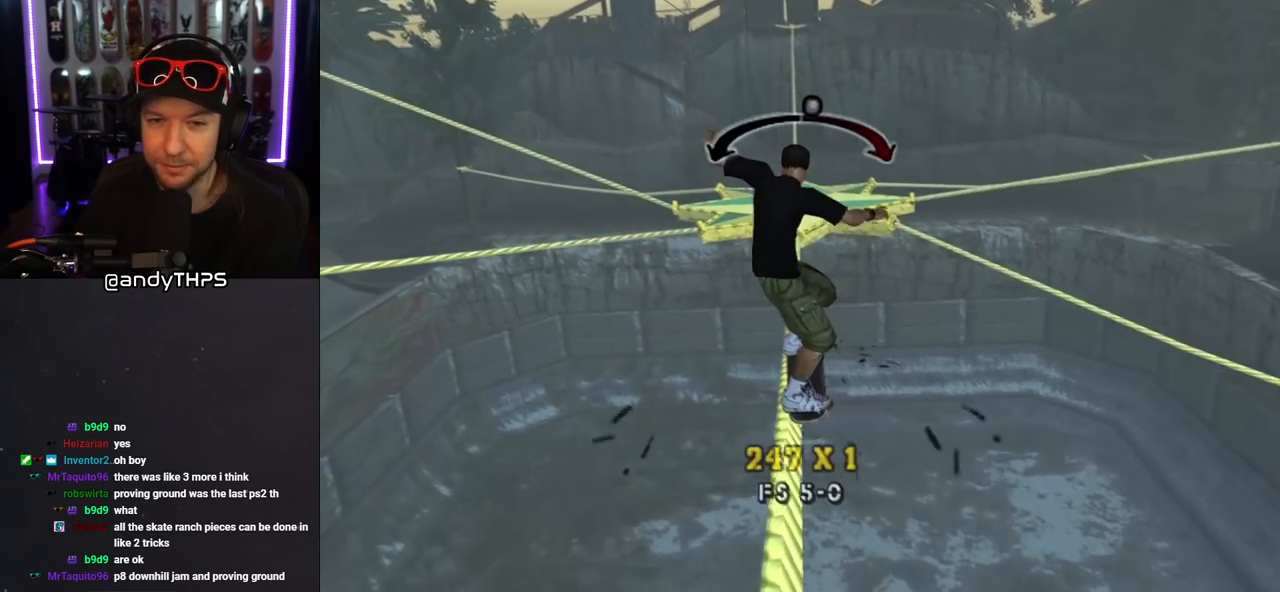
{"buttons": ["CROSS"], "left_stick": "center", "right_stick": "center", "events": [[83, "TRIANGLE", "up"], [100, "DPAD_LEFT", "up"], [117, "CROSS", "down"], [367, "DPAD_RIGHT", "down"], [467, "DPAD_RIGHT", "up"]]}
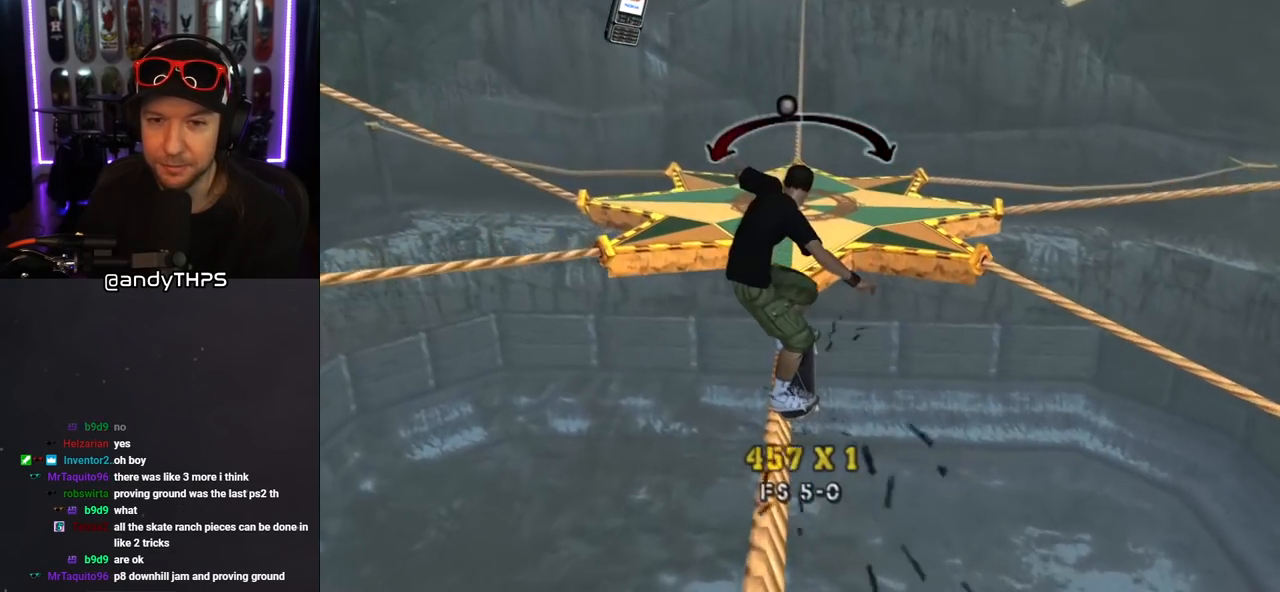
{"buttons": ["R1"], "left_stick": "center", "right_stick": "center", "events": [[133, "DPAD_UP", "down"], [167, "SQUARE", "down"], [183, "CROSS", "up"], [200, "R1", "down"], [283, "SQUARE", "up"], [367, "DPAD_UP", "up"]]}
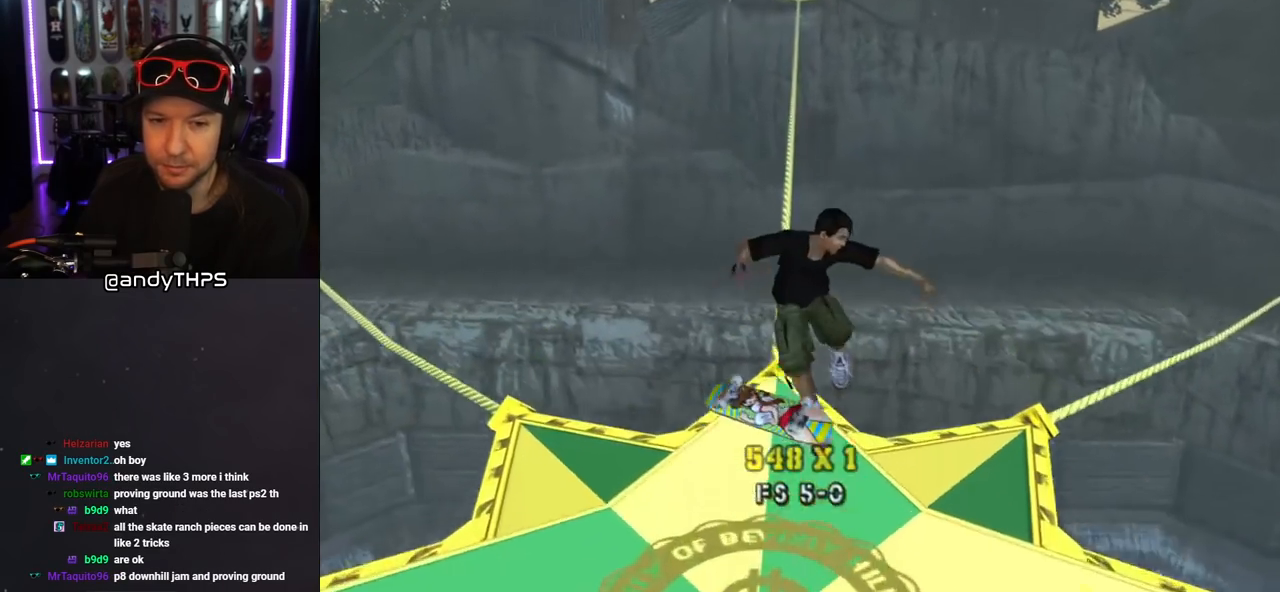
{"buttons": ["TRIANGLE", "R1"], "left_stick": "center", "right_stick": "center", "events": [[50, "DPAD_DOWN", "down"], [133, "DPAD_DOWN", "up"], [200, "DPAD_DOWN", "down"], [233, "TRIANGLE", "down"], [367, "DPAD_DOWN", "up"]]}
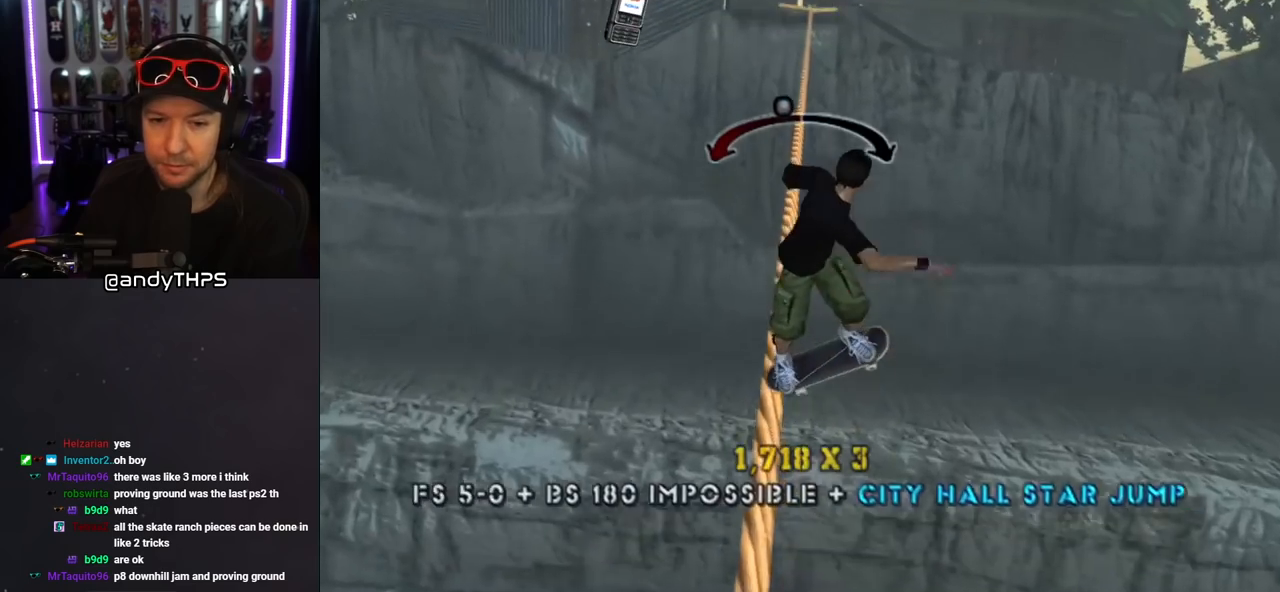
{"buttons": ["CIRCLE", "R1"], "left_stick": "center", "right_stick": "center", "events": [[33, "CROSS", "down"], [33, "R1", "up"], [33, "TRIANGLE", "up"], [150, "CROSS", "up"], [150, "DPAD_LEFT", "down"], [183, "R1", "down"], [217, "CIRCLE", "down"], [467, "DPAD_LEFT", "up"]]}
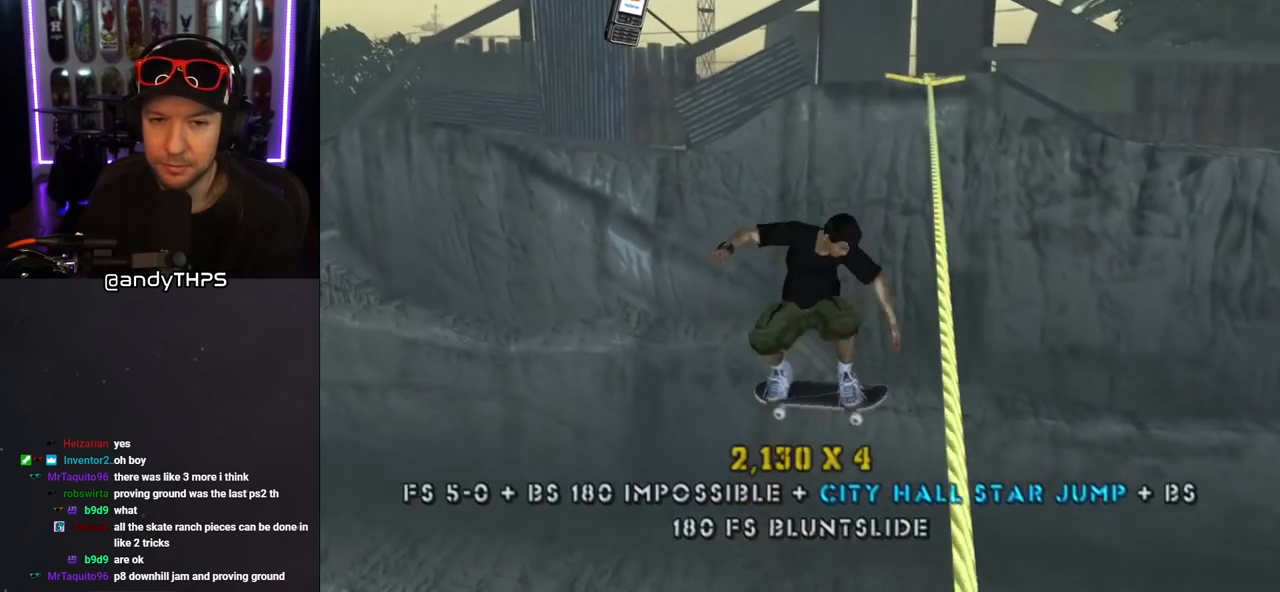
{"buttons": ["R1"], "left_stick": "center", "right_stick": "center", "events": [[383, "CIRCLE", "up"]]}
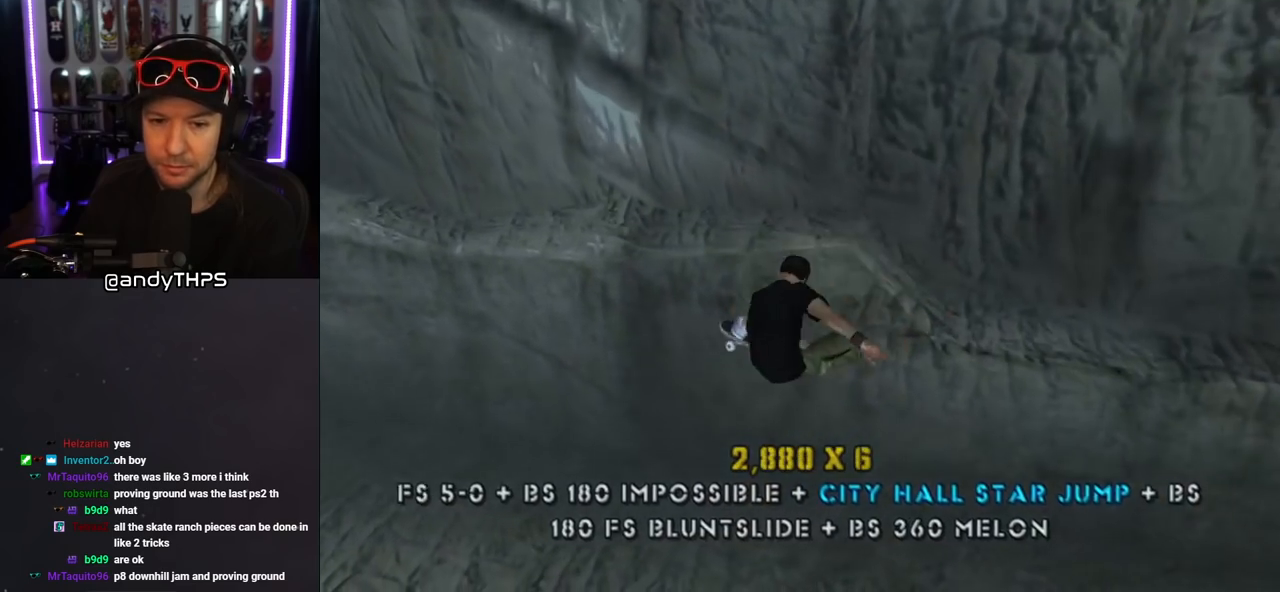
{"buttons": ["DPAD_DOWN"], "left_stick": "center", "right_stick": "center"}
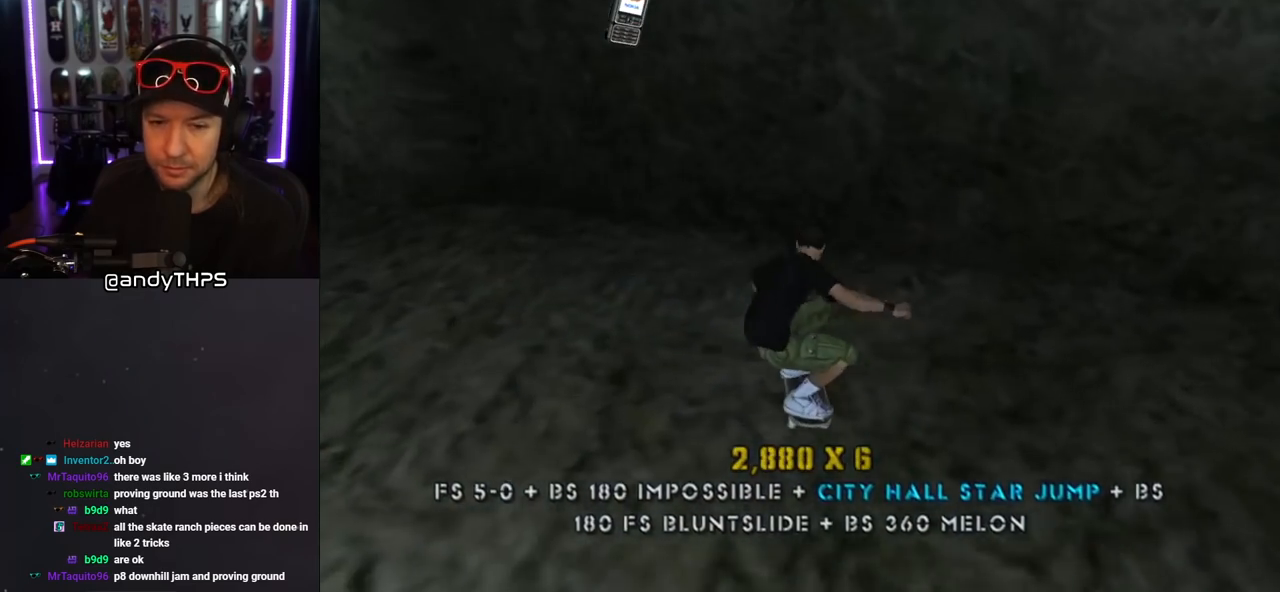
{"buttons": [], "left_stick": "center", "right_stick": "center", "events": [[150, "DPAD_LEFT", "down"], [500, "DPAD_DOWN", "up"], [500, "DPAD_LEFT", "up"]]}
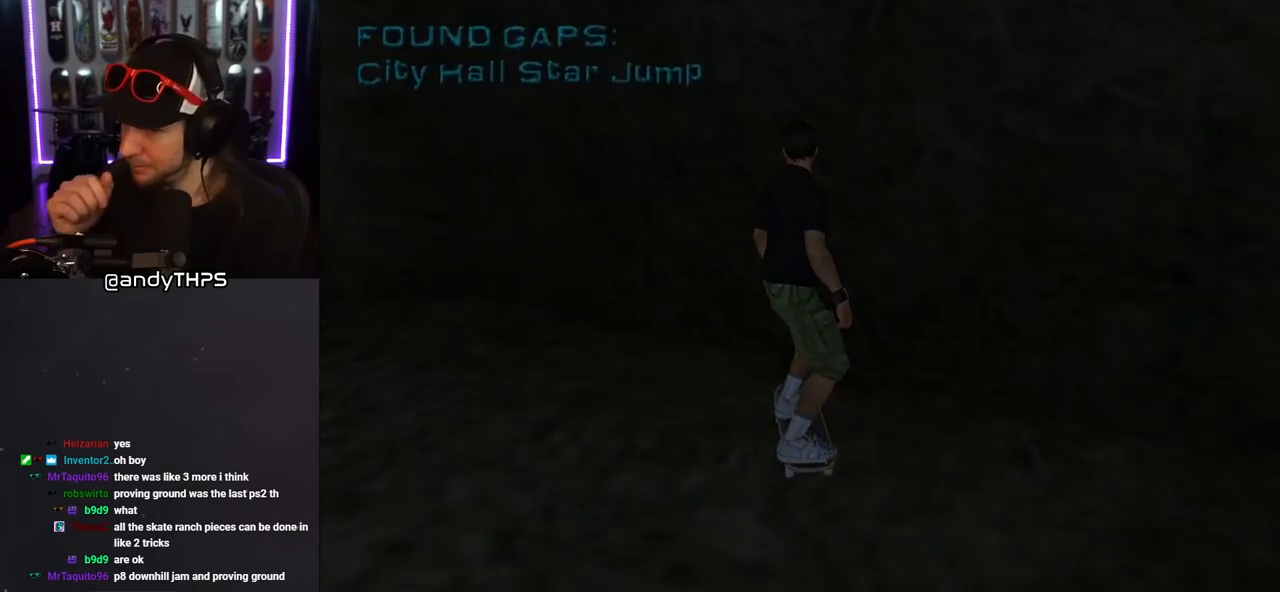
{"buttons": [], "left_stick": "center", "right_stick": "center", "events": []}
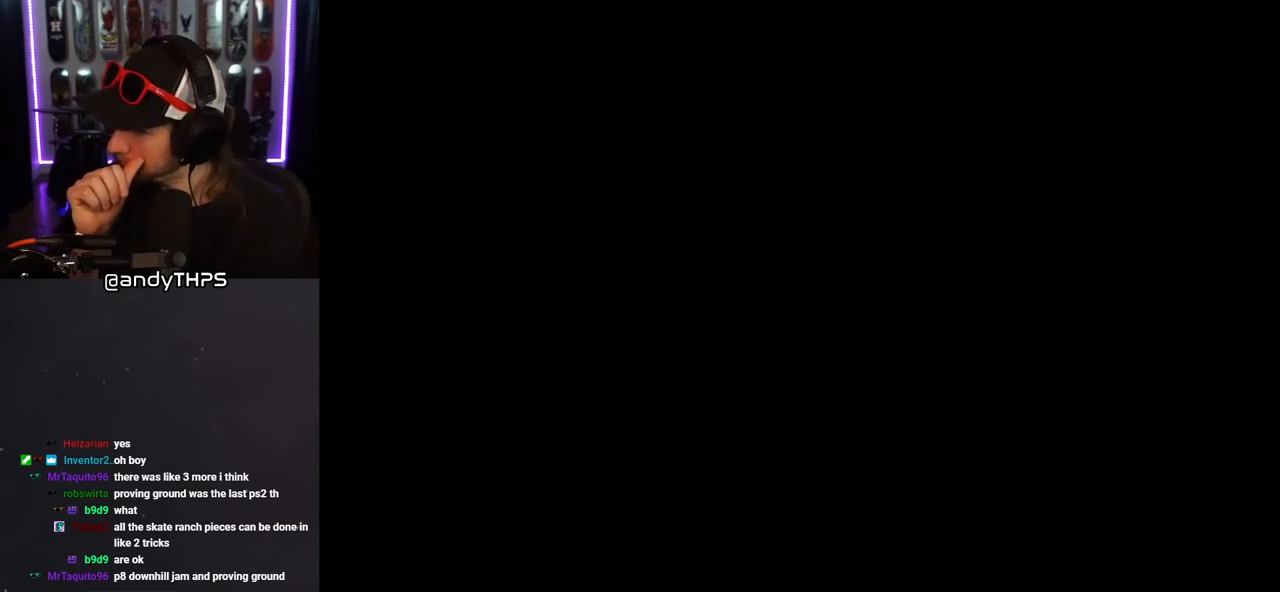
{"buttons": [], "left_stick": "center", "right_stick": "center", "events": []}
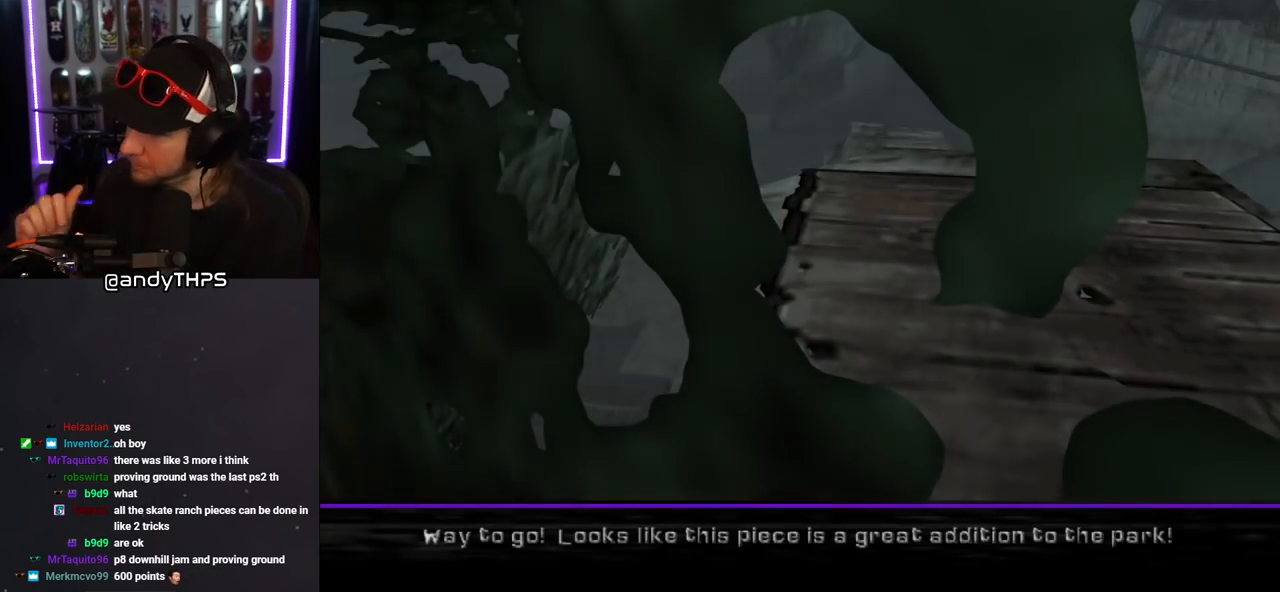
{"buttons": [], "left_stick": "center", "right_stick": "center", "events": []}
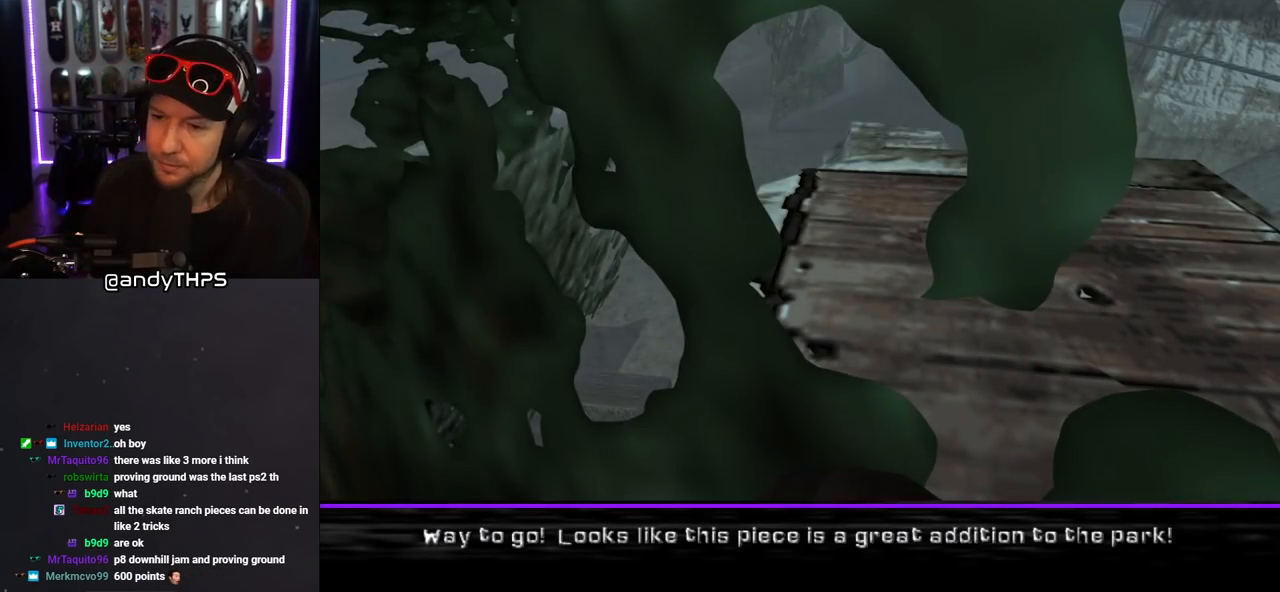
{"buttons": [], "left_stick": "center", "right_stick": "center", "events": []}
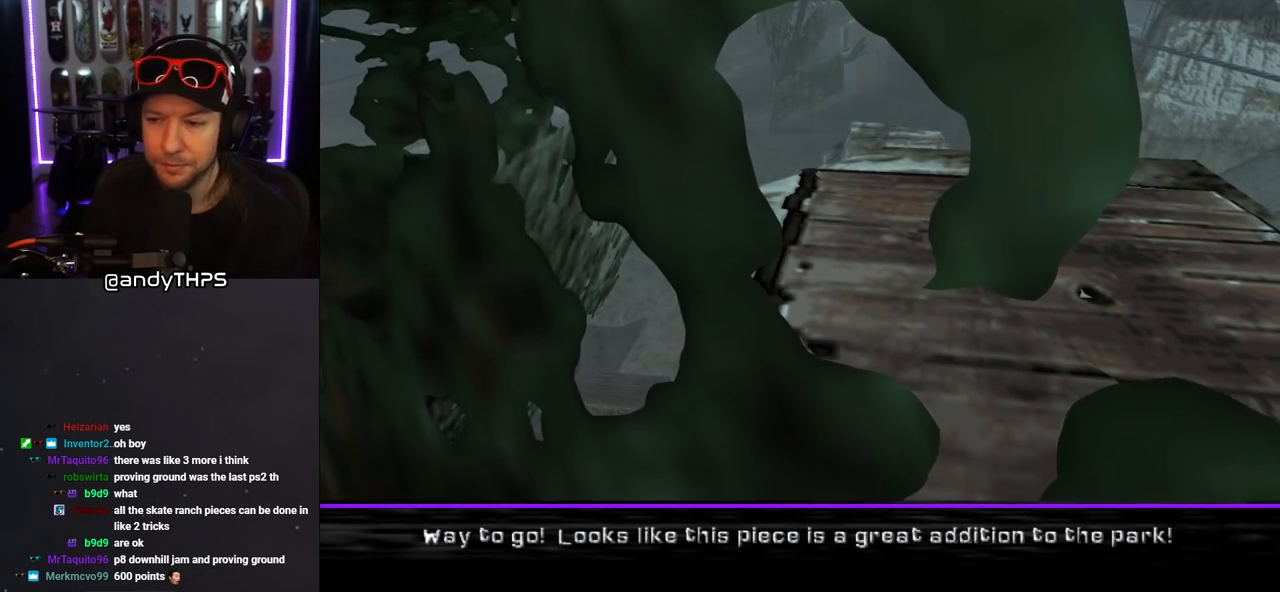
{"buttons": [], "left_stick": "center", "right_stick": "center", "events": []}
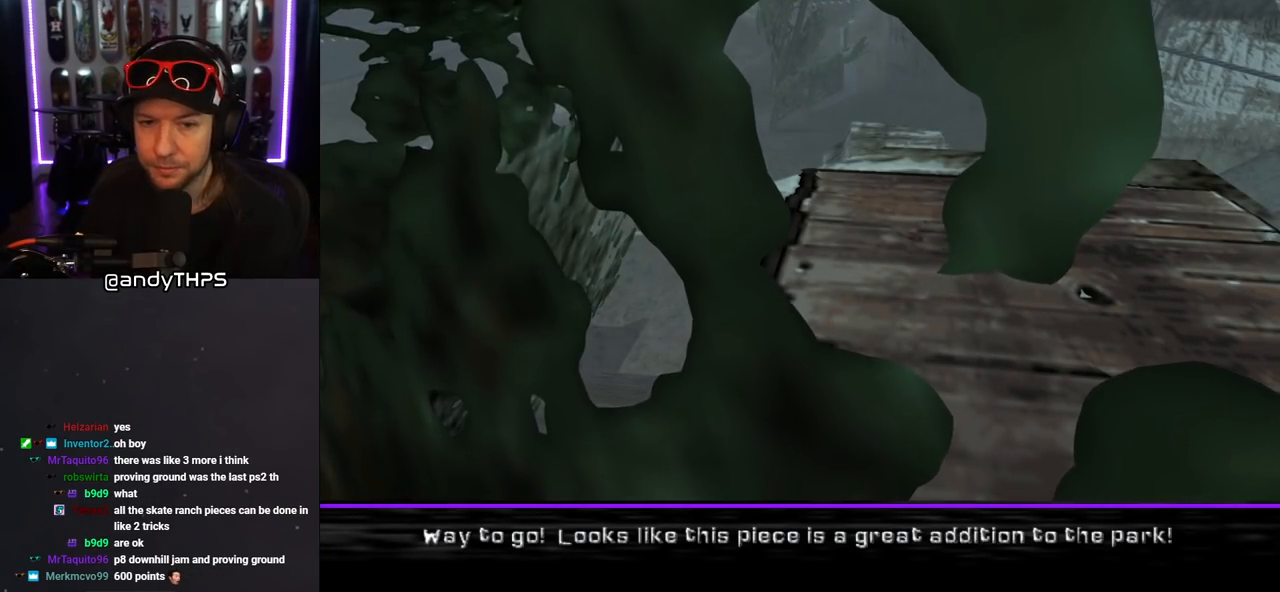
{"buttons": [], "left_stick": "center", "right_stick": "center", "events": [[200, "CROSS", "down"], [367, "CROSS", "up"]]}
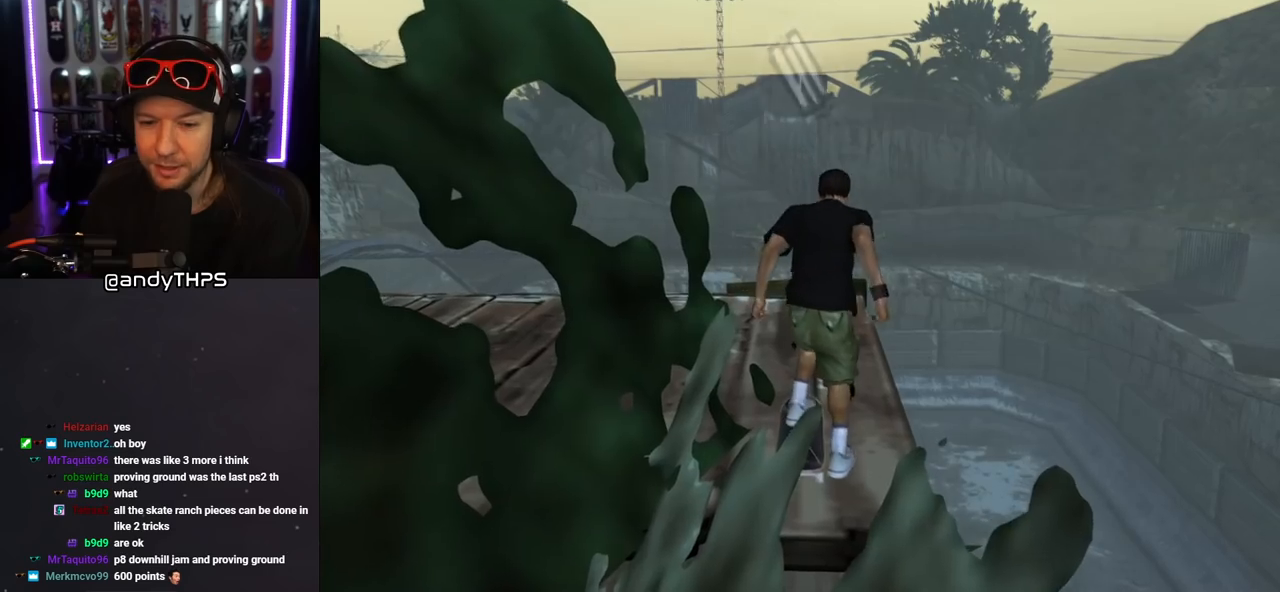
{"buttons": [], "left_stick": "center", "right_stick": "center", "events": [[333, "CROSS", "down"], [467, "CROSS", "up"]]}
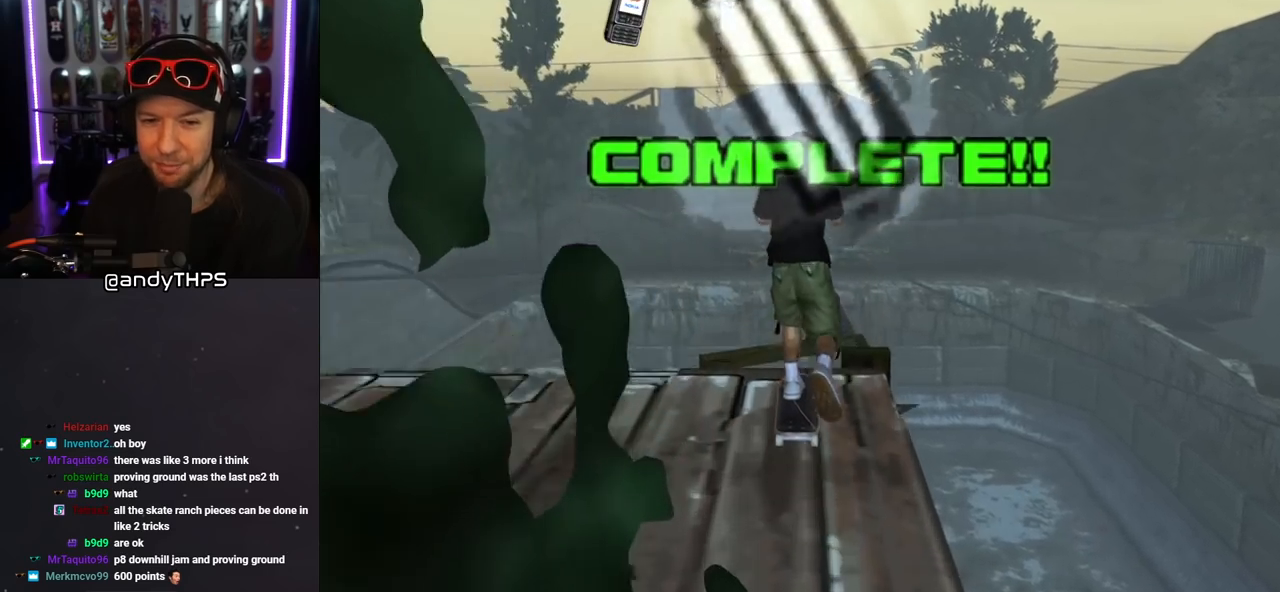
{"buttons": ["TRIANGLE", "R1", "DPAD_DOWN"], "left_stick": "center", "right_stick": "center", "events": [[150, "DPAD_DOWN", "down"], [267, "DPAD_DOWN", "up"], [283, "R1", "down"], [283, "TRIANGLE", "down"], [300, "DPAD_DOWN", "down"]]}
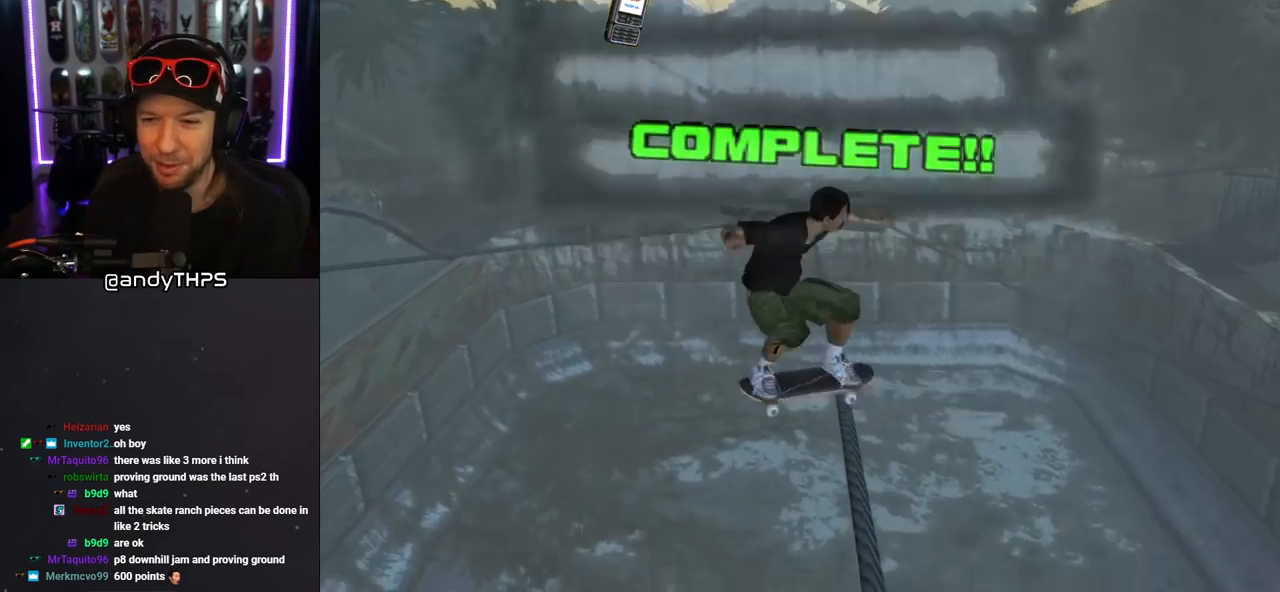
{"buttons": ["CROSS"], "left_stick": "center", "right_stick": "center", "events": [[283, "DPAD_DOWN", "up"], [417, "CROSS", "down"], [417, "DPAD_LEFT", "down"], [417, "R1", "up"], [417, "TRIANGLE", "up"], [483, "DPAD_LEFT", "up"]]}
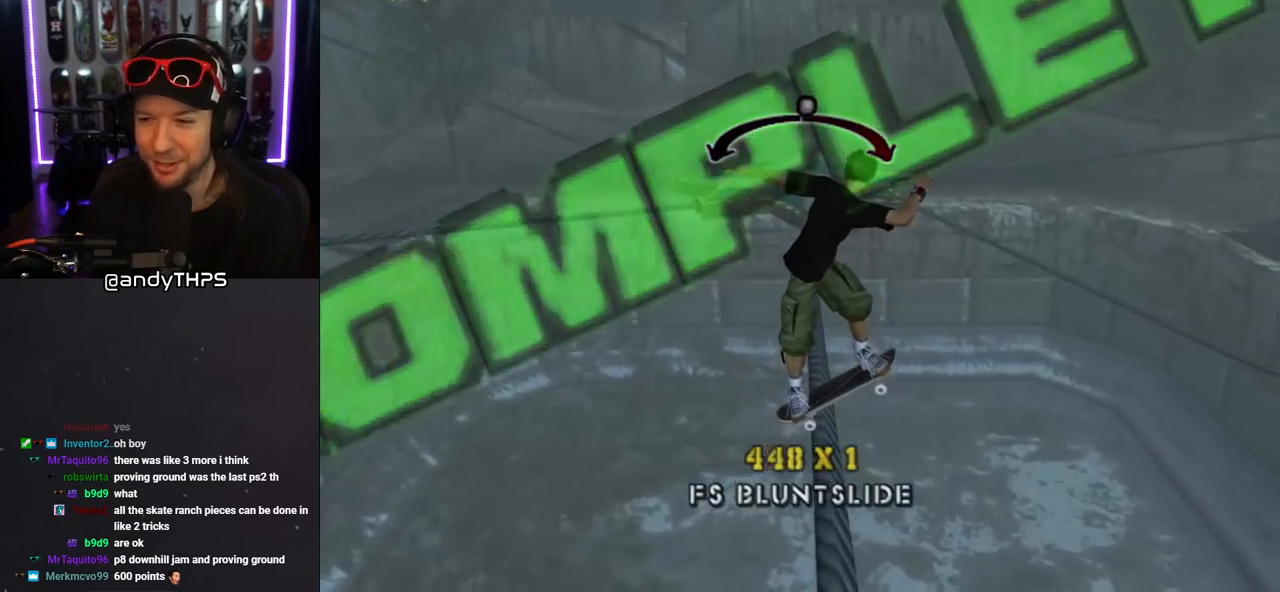
{"buttons": ["SQUARE", "R1", "DPAD_DOWN", "DPAD_LEFT"], "left_stick": "center", "right_stick": "center", "events": [[117, "DPAD_RIGHT", "down"], [200, "DPAD_RIGHT", "up"], [367, "DPAD_LEFT", "down"], [417, "DPAD_DOWN", "down"], [467, "R1", "down"], [467, "SQUARE", "down"], [500, "CROSS", "up"]]}
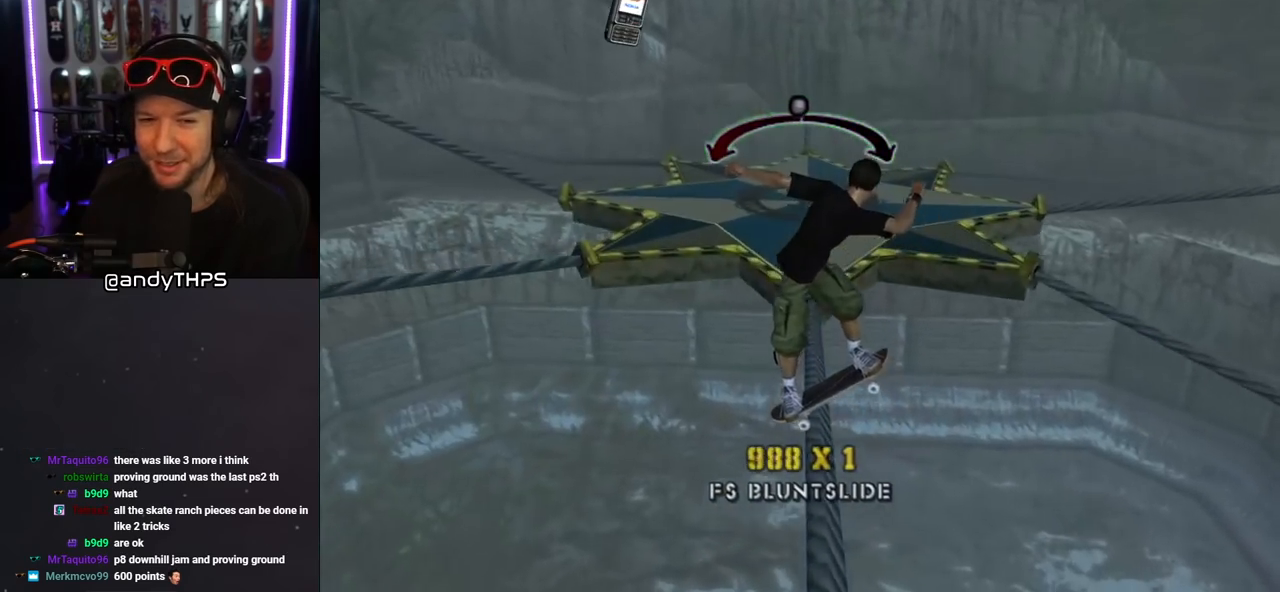
{"buttons": ["TRIANGLE", "DPAD_DOWN"], "left_stick": "center", "right_stick": "center", "events": [[117, "SQUARE", "up"], [167, "DPAD_DOWN", "up"], [167, "DPAD_LEFT", "up"], [167, "SQUARE", "down"], [317, "DPAD_DOWN", "down"], [350, "SQUARE", "up"], [400, "DPAD_DOWN", "up"], [400, "R1", "up"], [483, "DPAD_DOWN", "down"], [483, "TRIANGLE", "down"]]}
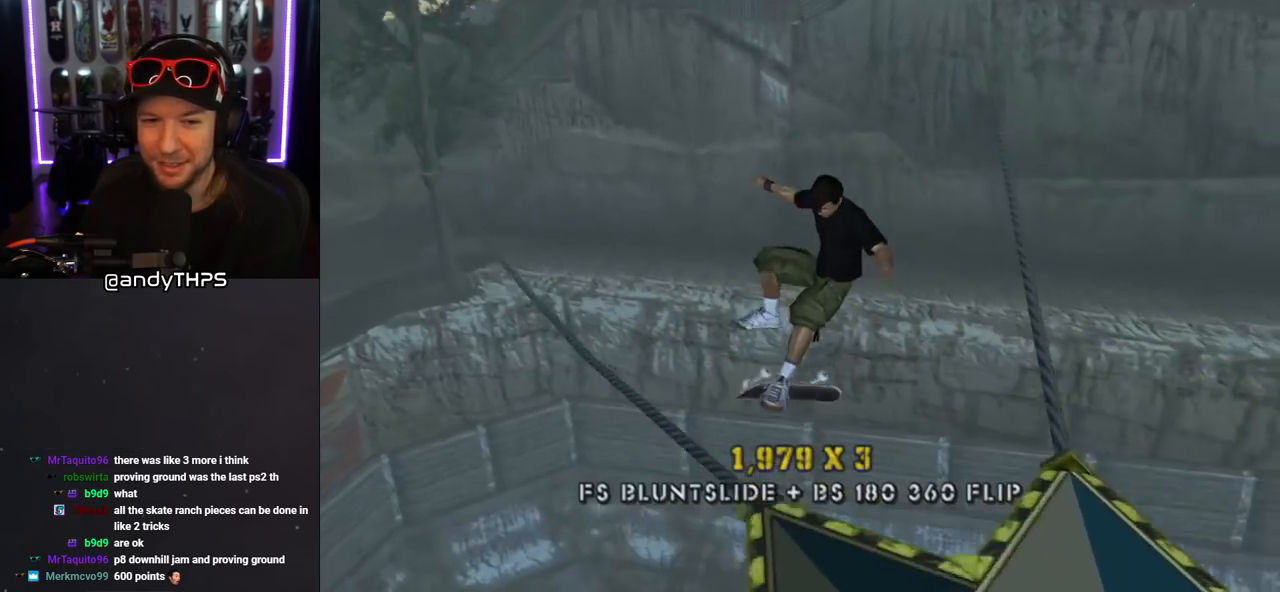
{"buttons": ["CROSS", "R1", "DPAD_DOWN", "DPAD_LEFT"], "left_stick": "center", "right_stick": "center", "events": [[100, "DPAD_DOWN", "up"], [167, "DPAD_UP", "down"], [283, "DPAD_UP", "up"], [317, "DPAD_DOWN", "down"], [383, "TRIANGLE", "up"], [417, "CROSS", "down"], [417, "DPAD_DOWN", "up"], [450, "DPAD_DOWN", "down"], [483, "DPAD_LEFT", "down"], [500, "R1", "down"]]}
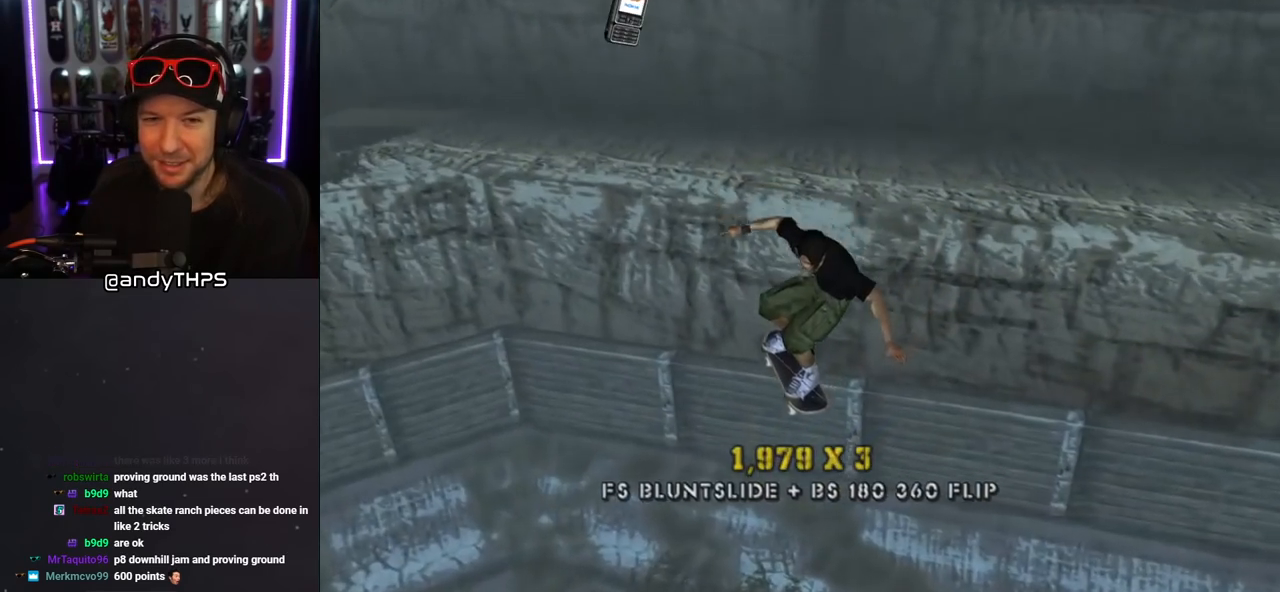
{"buttons": ["CROSS", "DPAD_DOWN", "DPAD_LEFT"], "left_stick": "center", "right_stick": "center", "events": [[17, "L1", "down"], [117, "R1", "up"], [133, "L1", "up"]]}